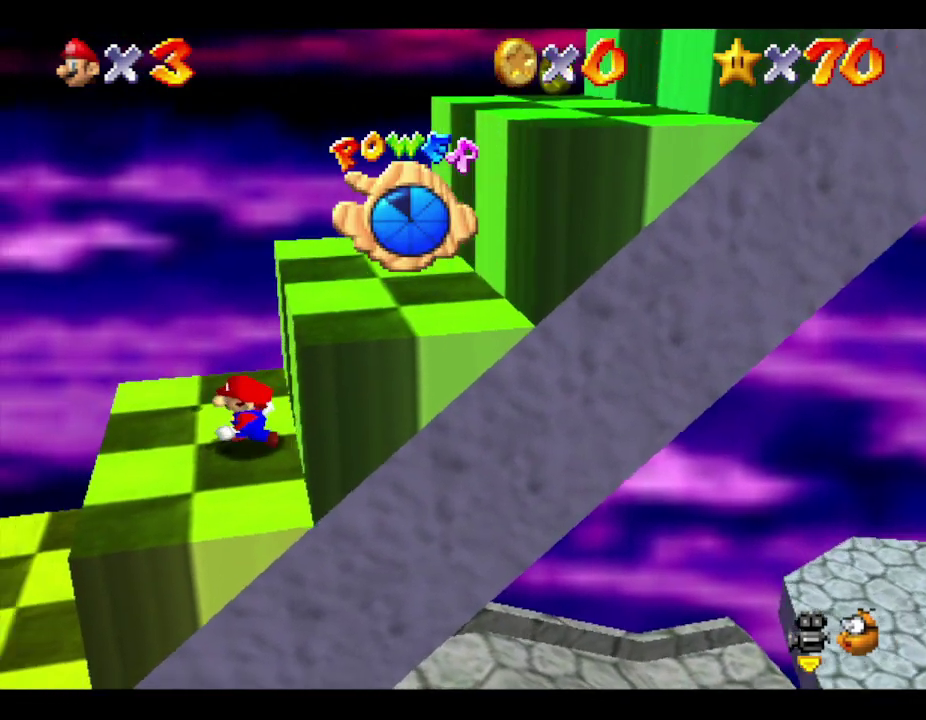
Gameplay with a controller (Nintendo layout); each line is a JSON object with the inputs held at the frame after it. "events" lists button and stick changes between this image and that frame as [ms after this image, input, new state], when the widget could be followed in between. Not read: L3 R3.
{"buttons": ["A"], "left_stick": "right", "events": [[283, "left_stick", "right"]]}
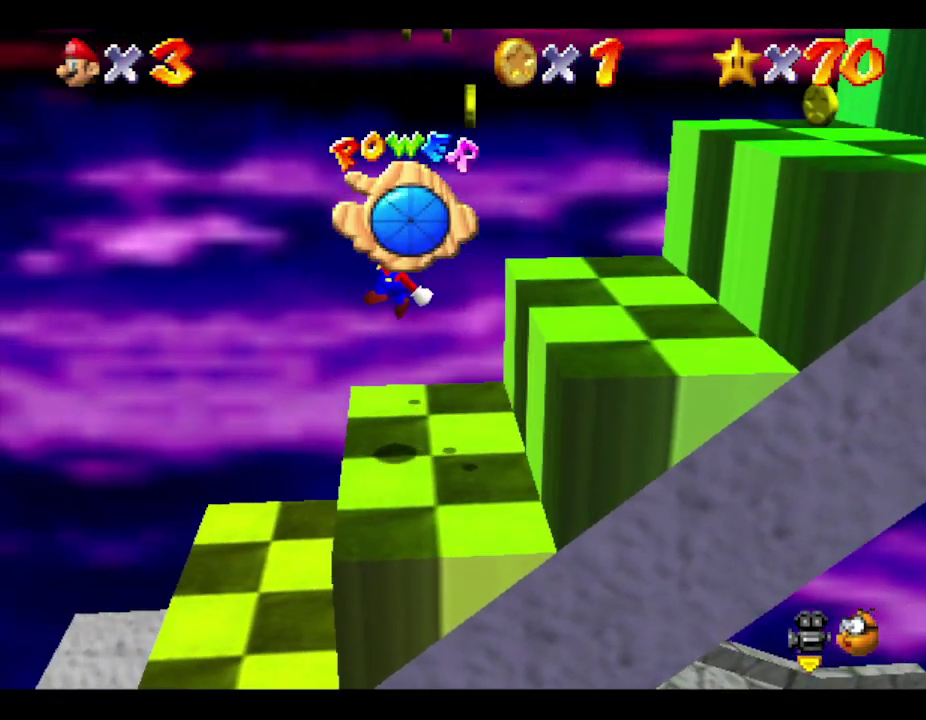
{"buttons": ["A"], "left_stick": "left", "events": [[33, "A", "up"], [400, "left_stick", "up"], [467, "A", "down"], [467, "left_stick", "left"]]}
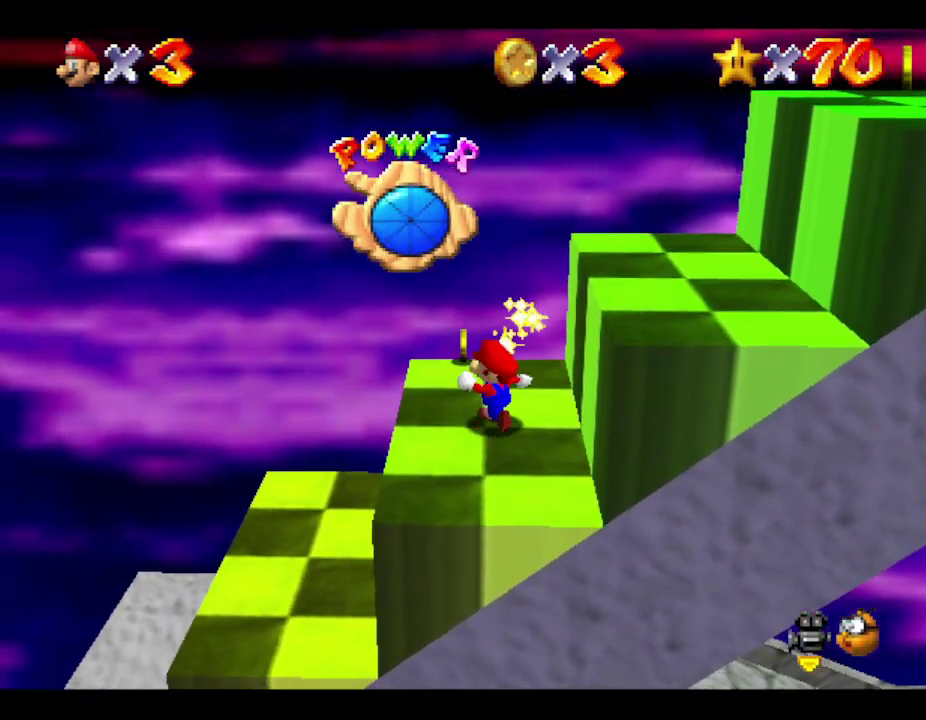
{"buttons": [], "left_stick": "left", "events": [[417, "A", "up"]]}
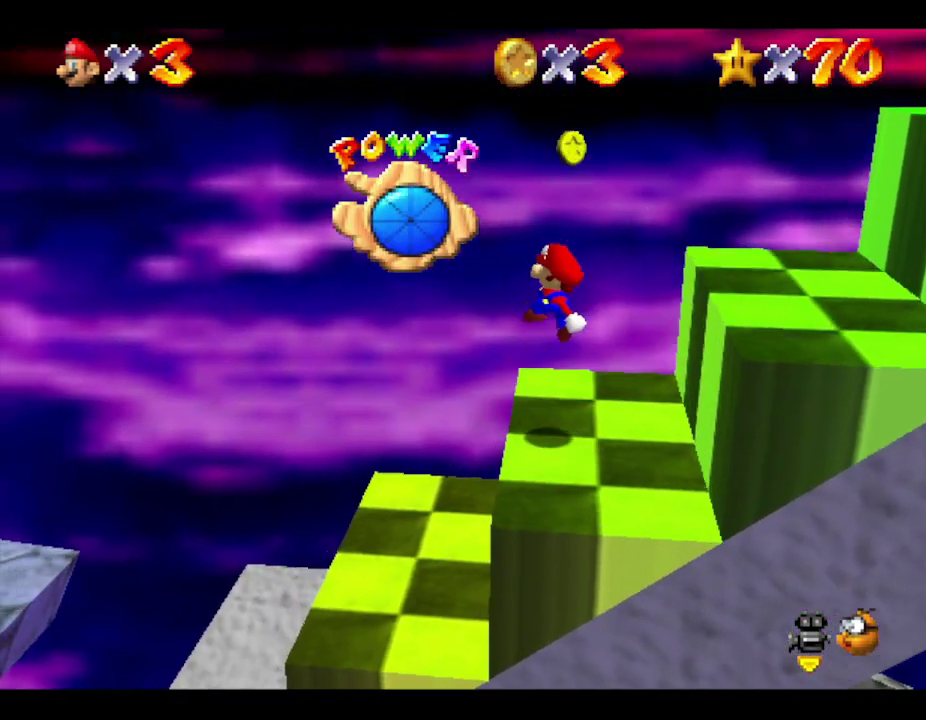
{"buttons": ["A"], "left_stick": "down-right"}
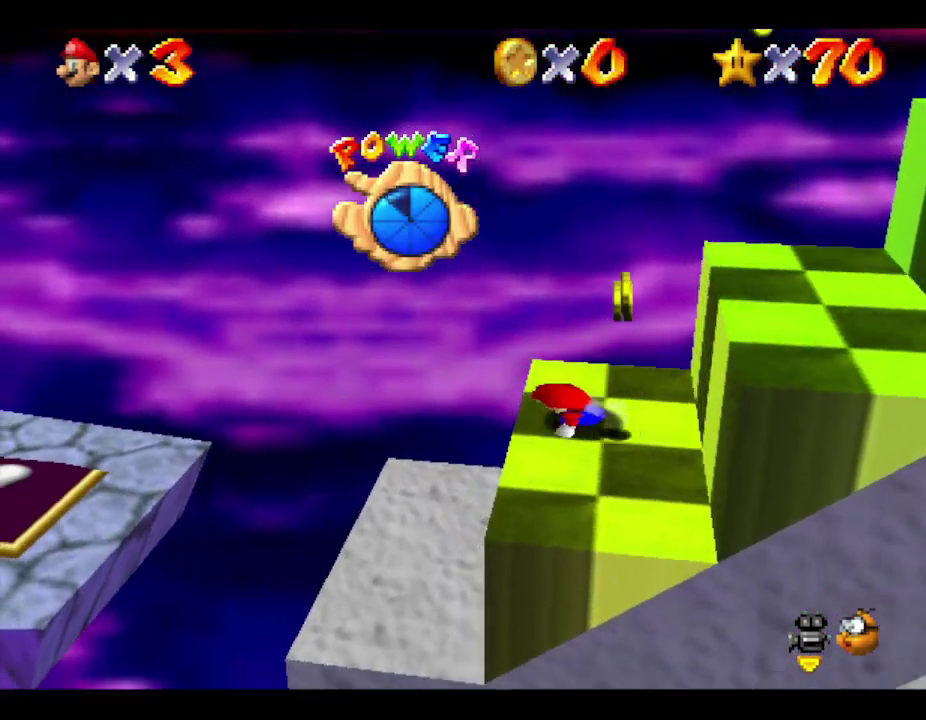
{"buttons": ["A"], "left_stick": "left", "events": [[150, "A", "up"], [433, "A", "down"], [433, "left_stick", "left"]]}
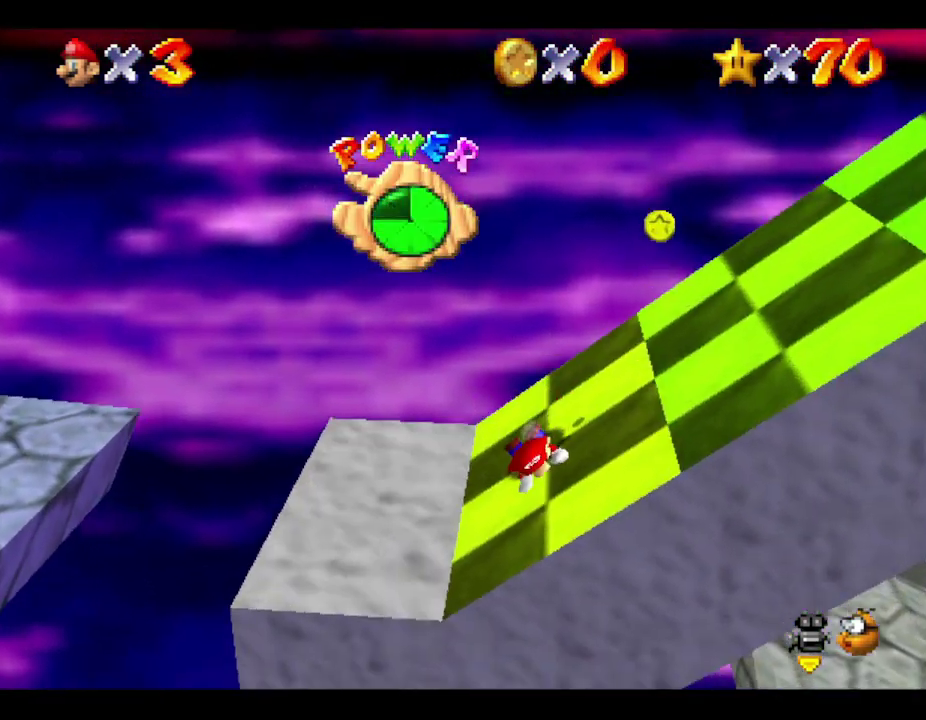
{"buttons": [], "left_stick": "right", "events": [[217, "left_stick", "up-left"], [283, "A", "up"], [283, "left_stick", "center"], [367, "left_stick", "right"]]}
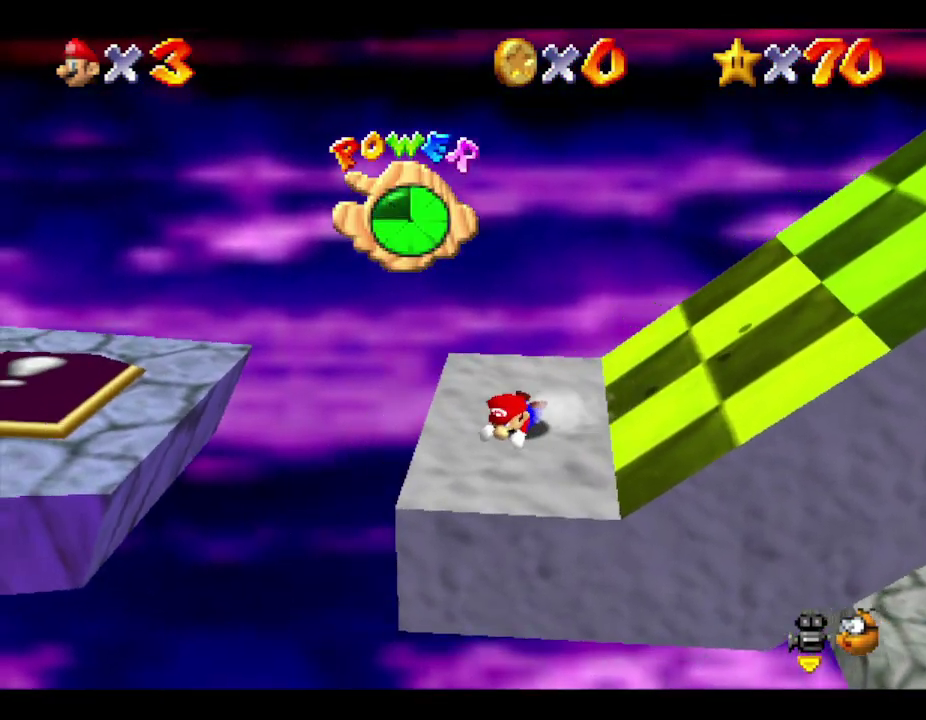
{"buttons": [], "left_stick": "up", "events": [[17, "A", "down"], [317, "A", "up"], [417, "left_stick", "up"]]}
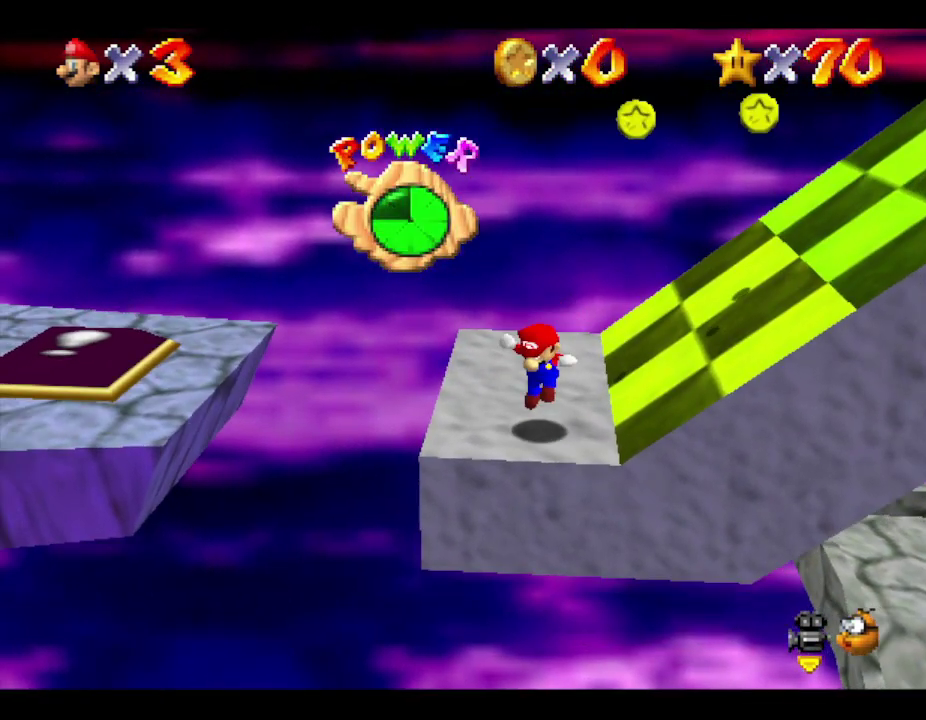
{"buttons": [], "left_stick": "up-right", "events": [[300, "left_stick", "up-right"]]}
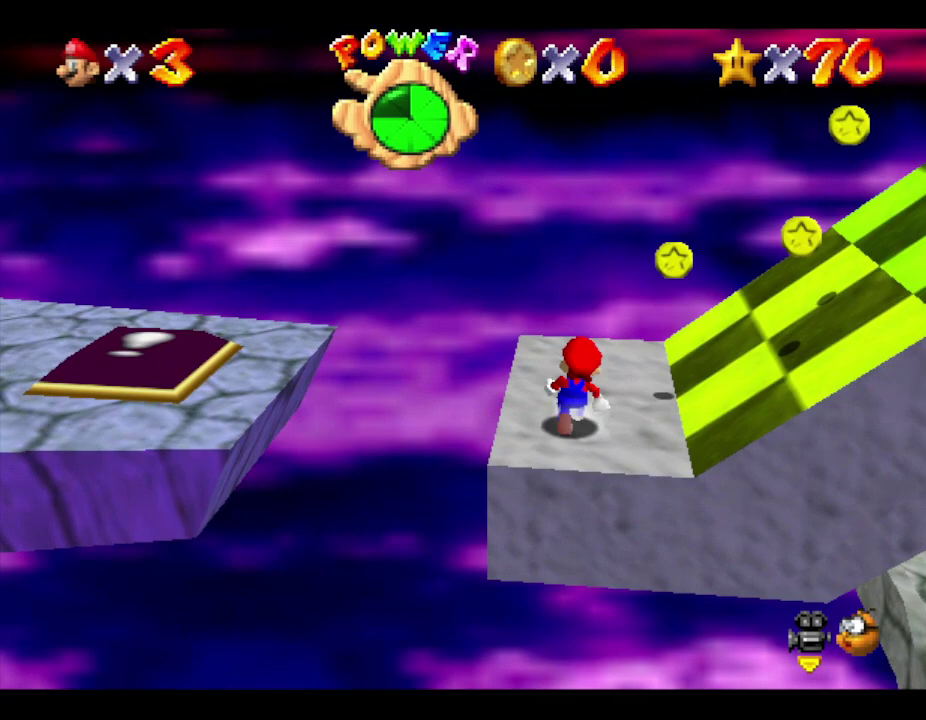
{"buttons": [], "left_stick": "center", "events": [[17, "left_stick", "center"], [217, "left_stick", "right"], [433, "left_stick", "up-right"], [500, "left_stick", "center"]]}
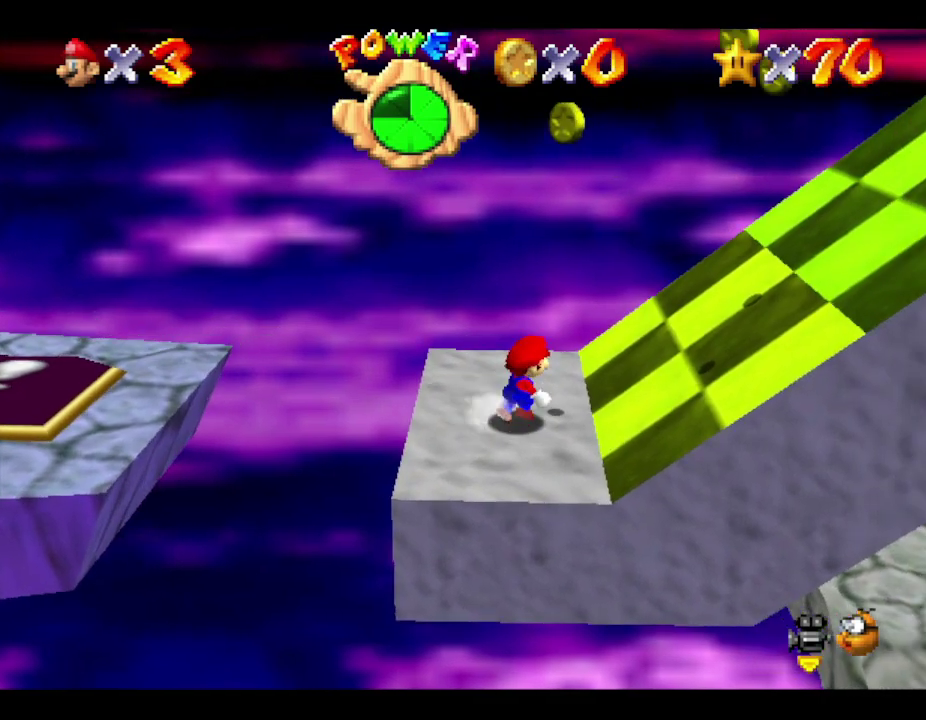
{"buttons": [], "left_stick": "center", "events": []}
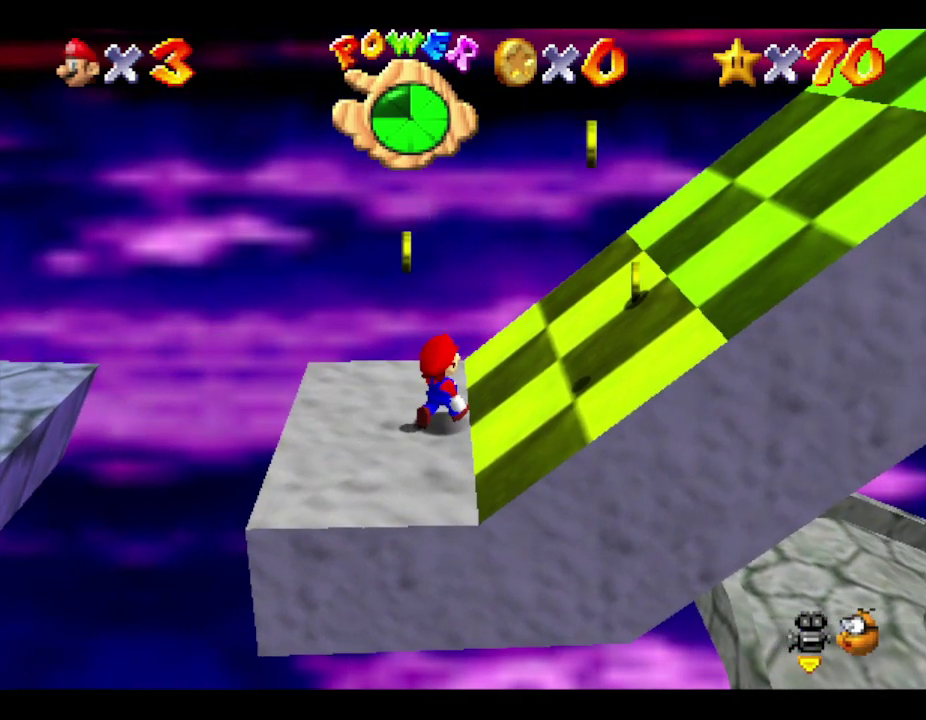
{"buttons": [], "left_stick": "center", "events": []}
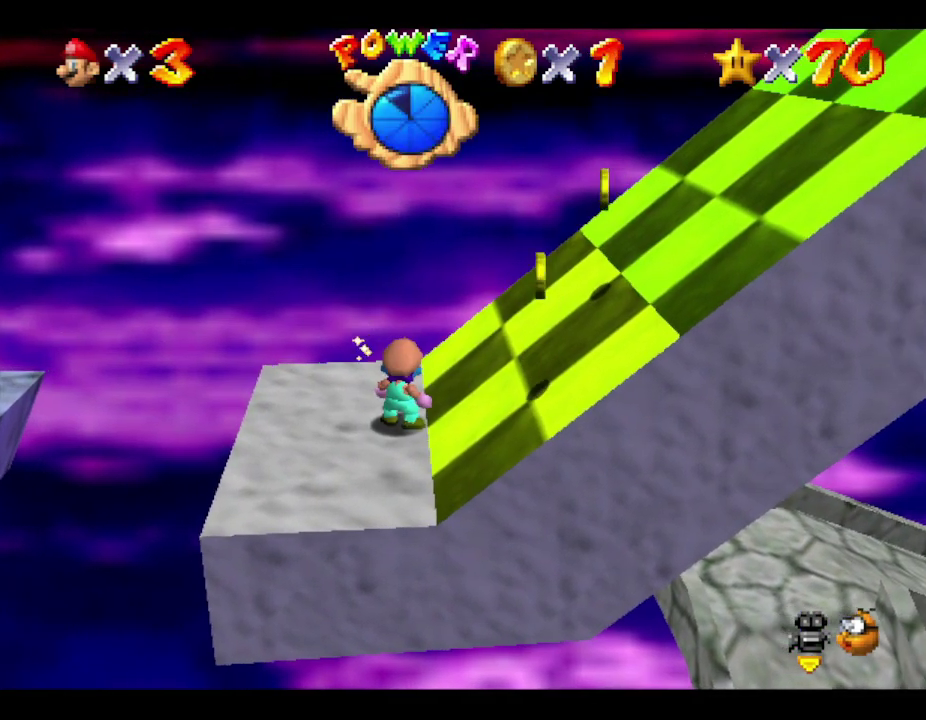
{"buttons": ["A"], "left_stick": "left", "events": [[17, "left_stick", "left"], [350, "A", "down"]]}
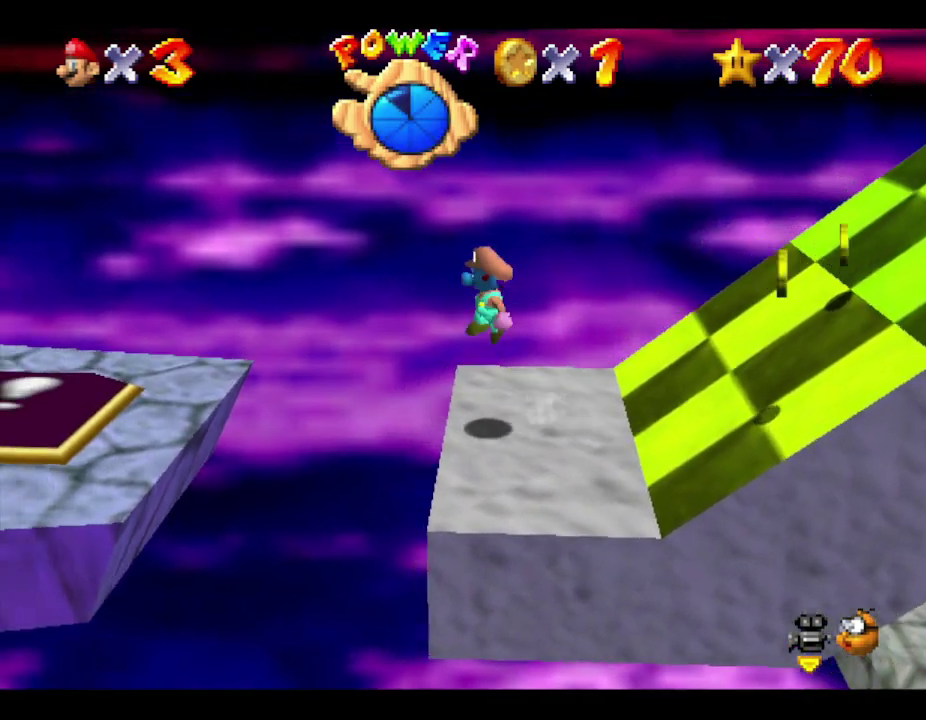
{"buttons": ["A"], "left_stick": "left", "events": []}
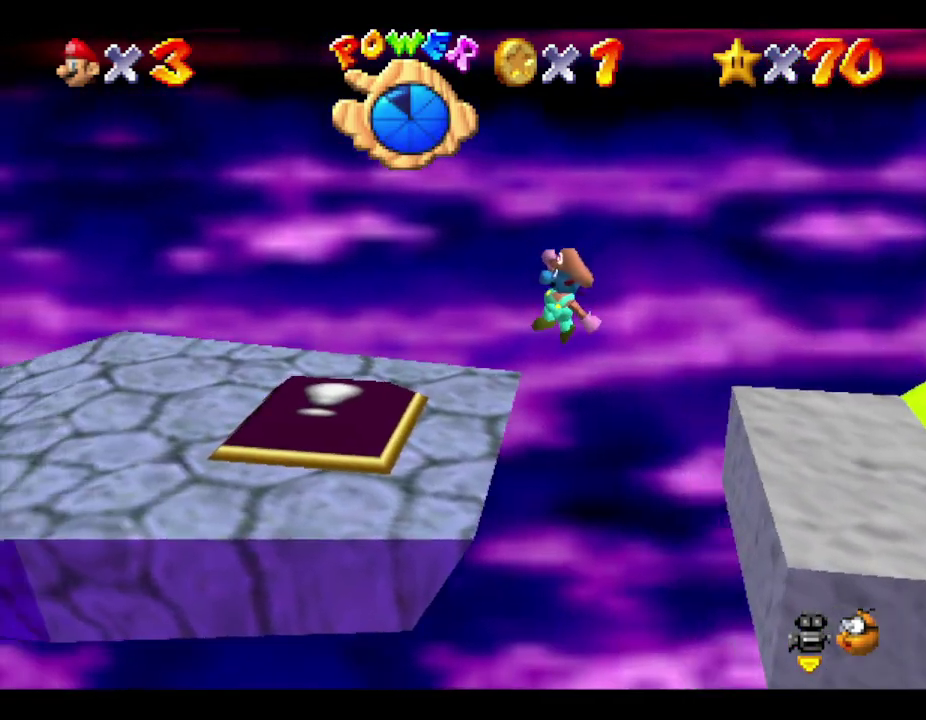
{"buttons": [], "left_stick": "left", "events": [[83, "A", "up"]]}
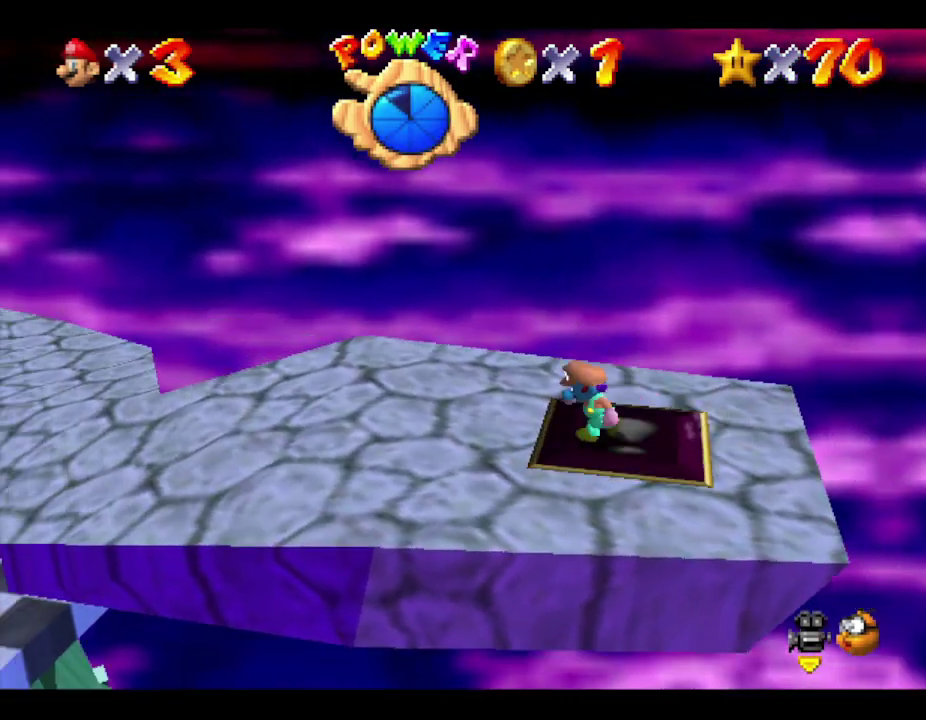
{"buttons": [], "left_stick": "right", "events": [[67, "left_stick", "center"], [150, "left_stick", "right"]]}
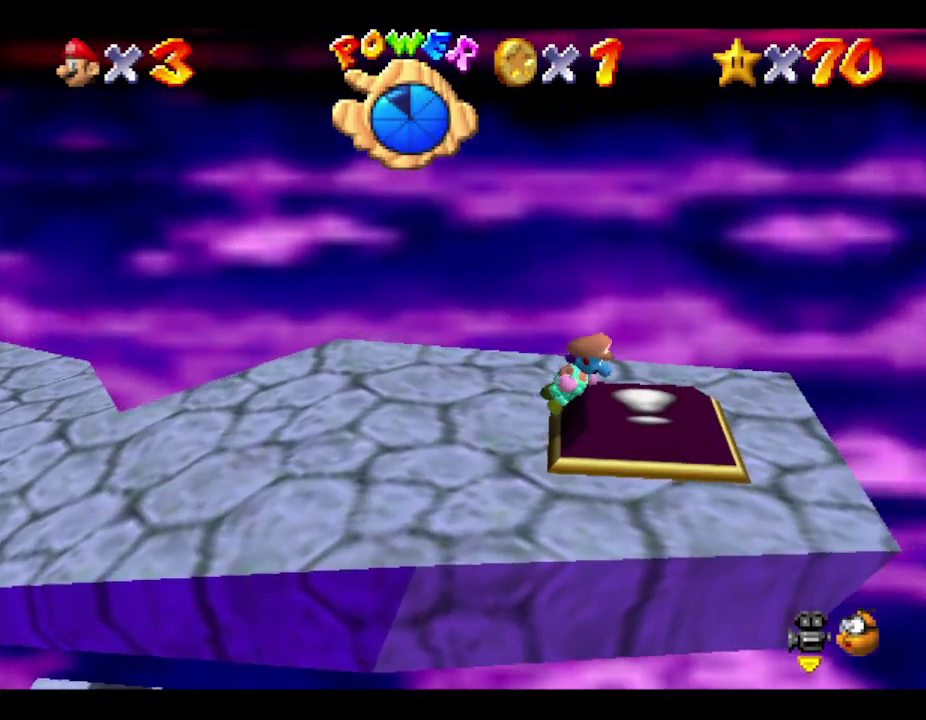
{"buttons": [], "left_stick": "right", "events": []}